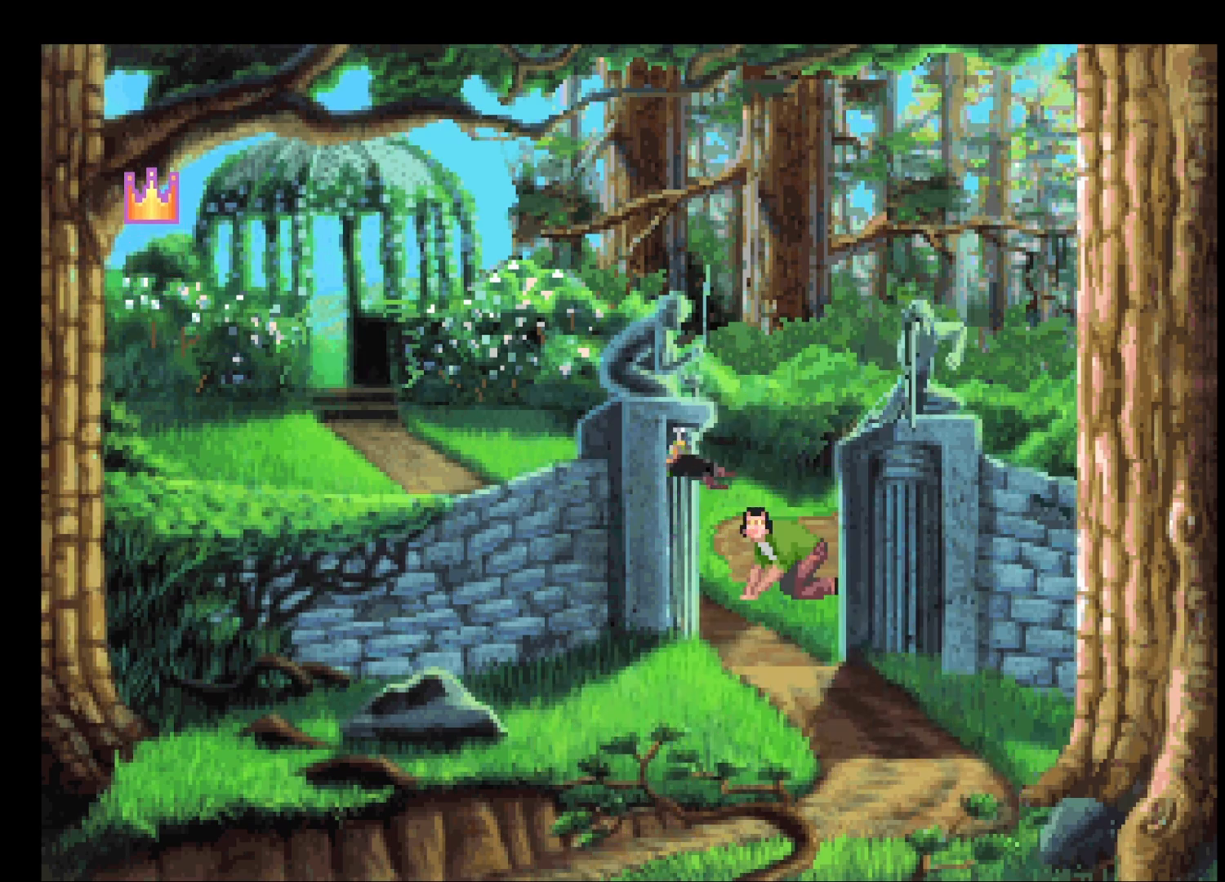
Gameplay with keyboard and mouse; each line is a JSON object with the keys and mouse buttons held at the frame after it. "events" lists presses ("down") and releases ("up") of "escape", "return", "space", "tab", "mouse_left", "mouse_wheel" and "mouse_right" between this image and that frame as [ms after this image, input, new state], when the widget could be followed in between. "mouse_left", "mouse_wheel", "mouse_right" = the "left", "wheel", "right" buttons of the "mouse" list. No other keys are recorded. "wheel" means that the mouse wheel is clicked or scrolled. Mouse movement is not recorded.
{"keys": [], "mouse": [], "events": [[217, "mouse_right", "down"], [267, "mouse_right", "up"], [367, "mouse_right", "down"], [417, "mouse_right", "up"]]}
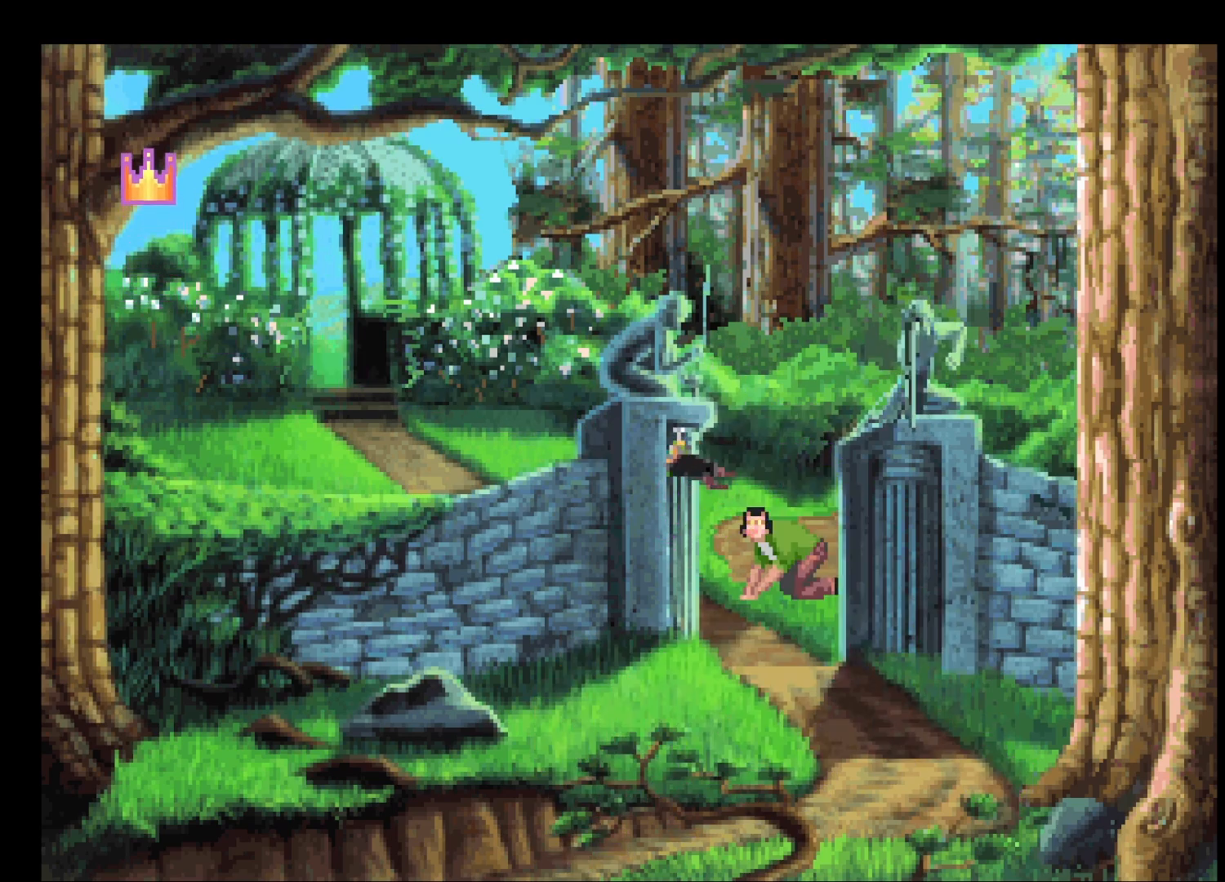
{"keys": [], "mouse": [], "events": [[100, "mouse_right", "down"], [133, "mouse_right", "up"], [383, "mouse_right", "down"], [483, "mouse_right", "up"]]}
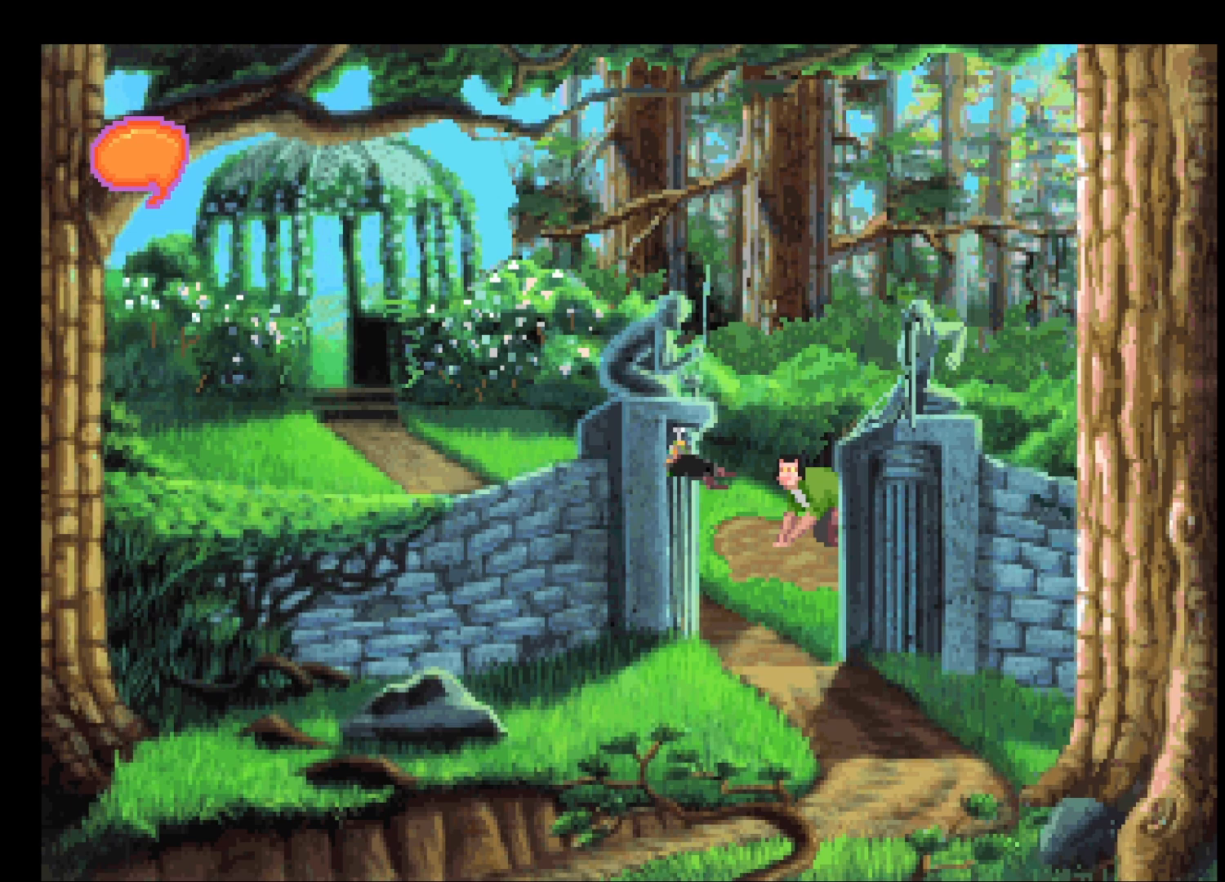
{"keys": [], "mouse": [], "events": []}
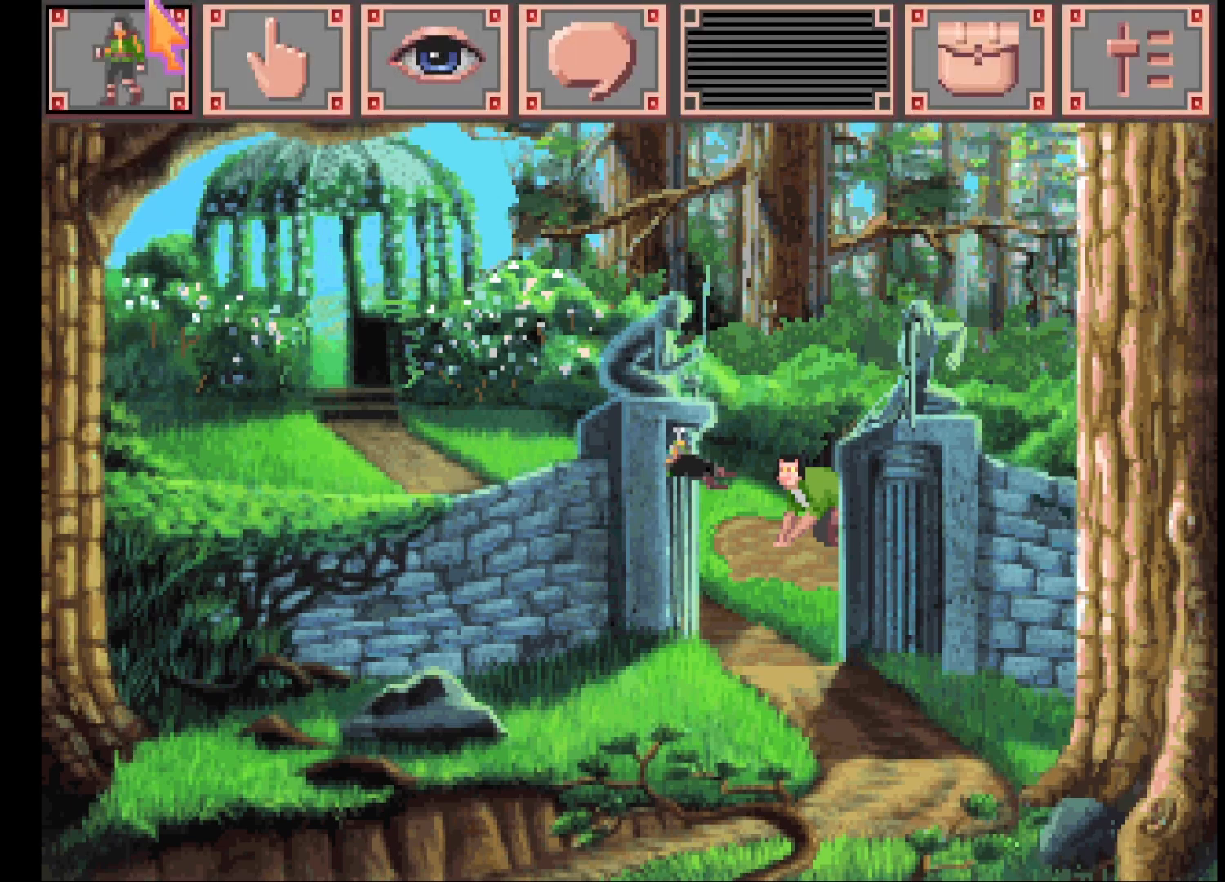
{"keys": ["return"], "mouse": ["left"], "events": [[117, "mouse_left", "down"], [117, "return", "down"], [167, "mouse_left", "up"], [217, "mouse_left", "down"], [317, "mouse_left", "up"], [350, "mouse_left", "down"], [450, "mouse_left", "up"], [500, "mouse_left", "down"]]}
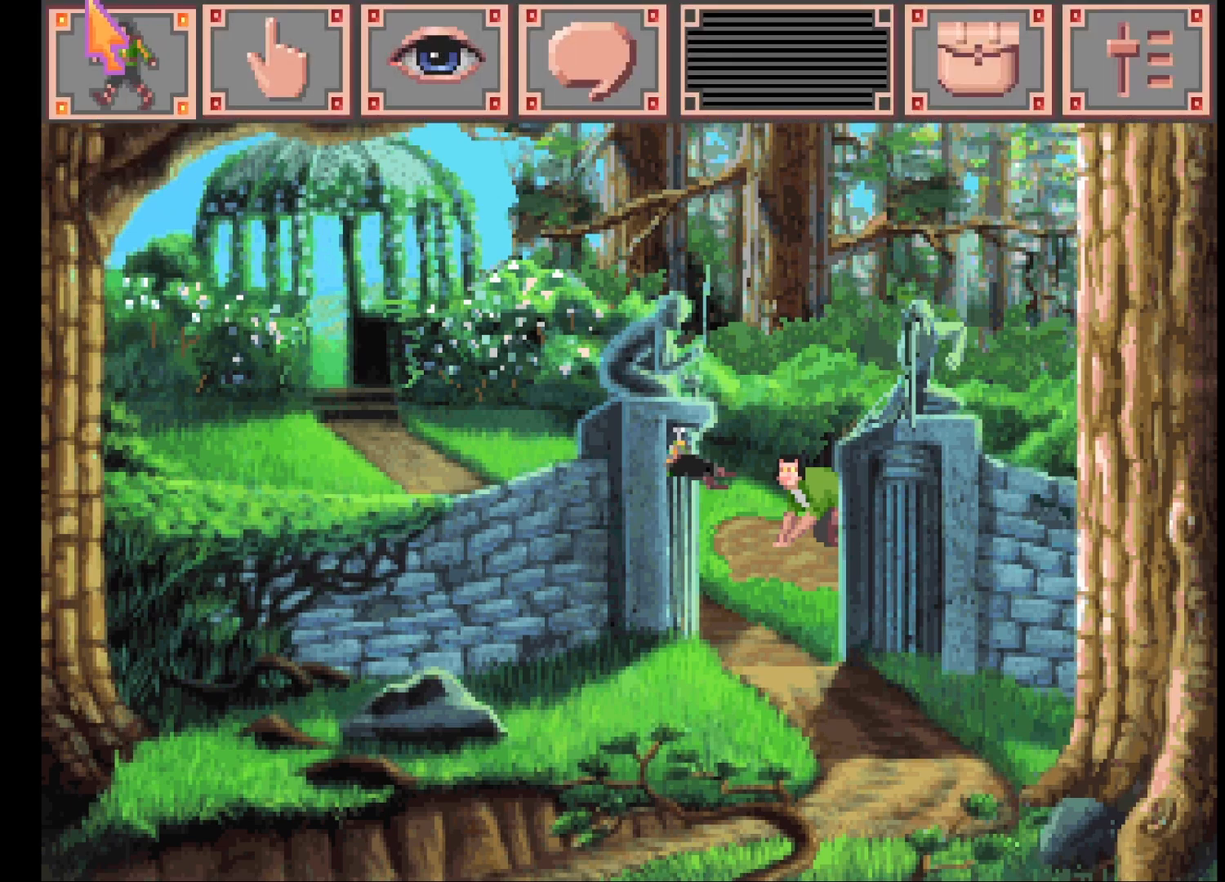
{"keys": [], "mouse": [], "events": [[83, "mouse_left", "up"], [133, "mouse_left", "down"], [183, "mouse_left", "up"], [283, "mouse_left", "down"], [333, "mouse_left", "up"], [417, "return", "up"]]}
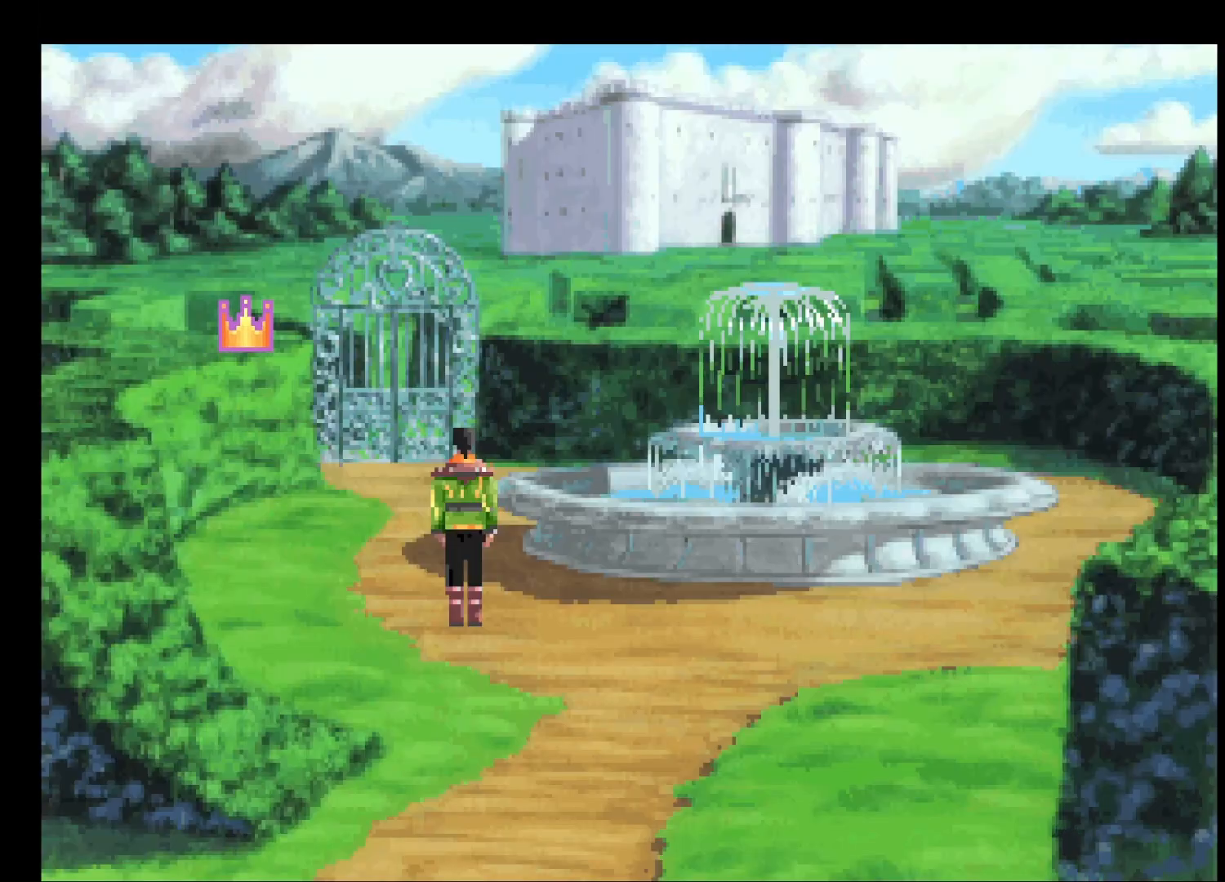
{"keys": [], "mouse": [], "events": []}
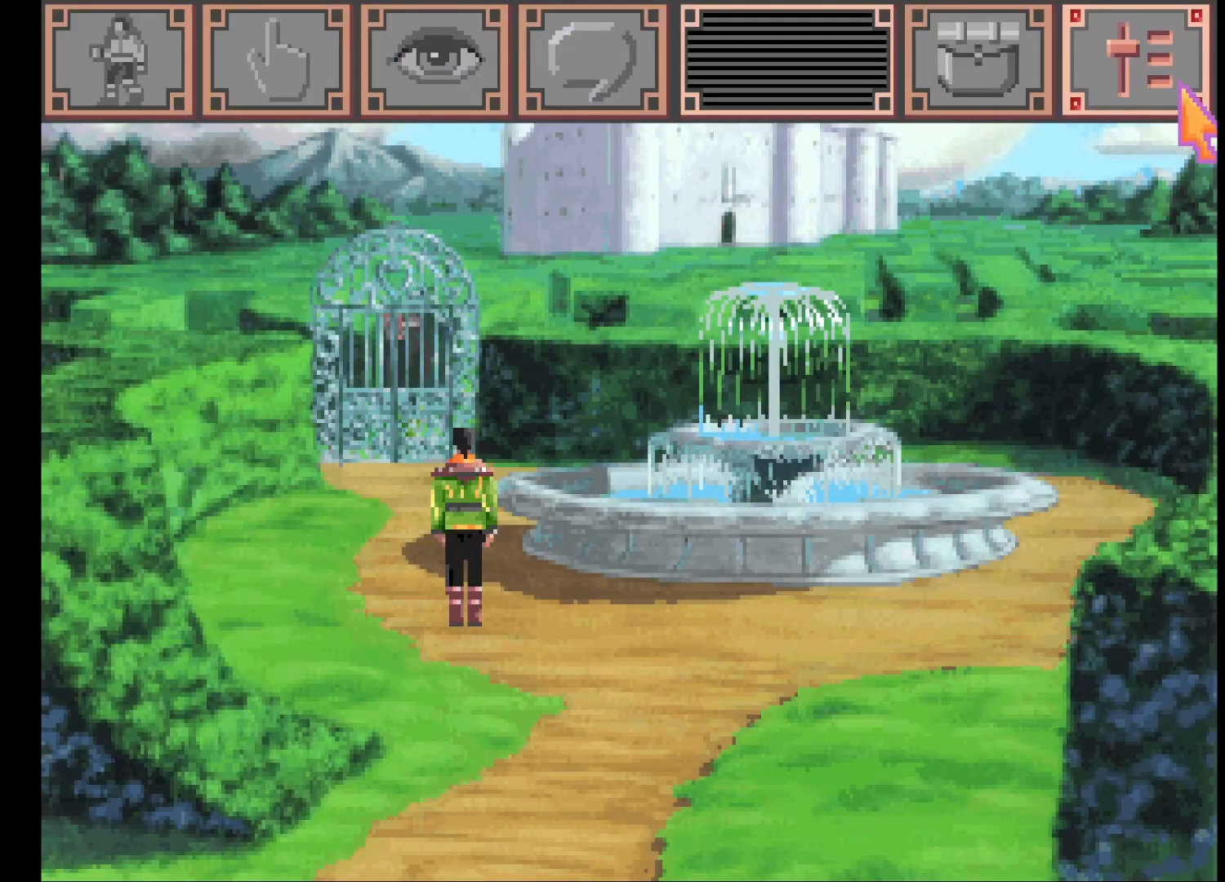
{"keys": ["return"], "mouse": ["right"], "events": [[267, "mouse_right", "down"], [267, "return", "down"], [317, "mouse_right", "up"], [367, "mouse_right", "down"], [400, "mouse_right", "up"], [500, "mouse_right", "down"]]}
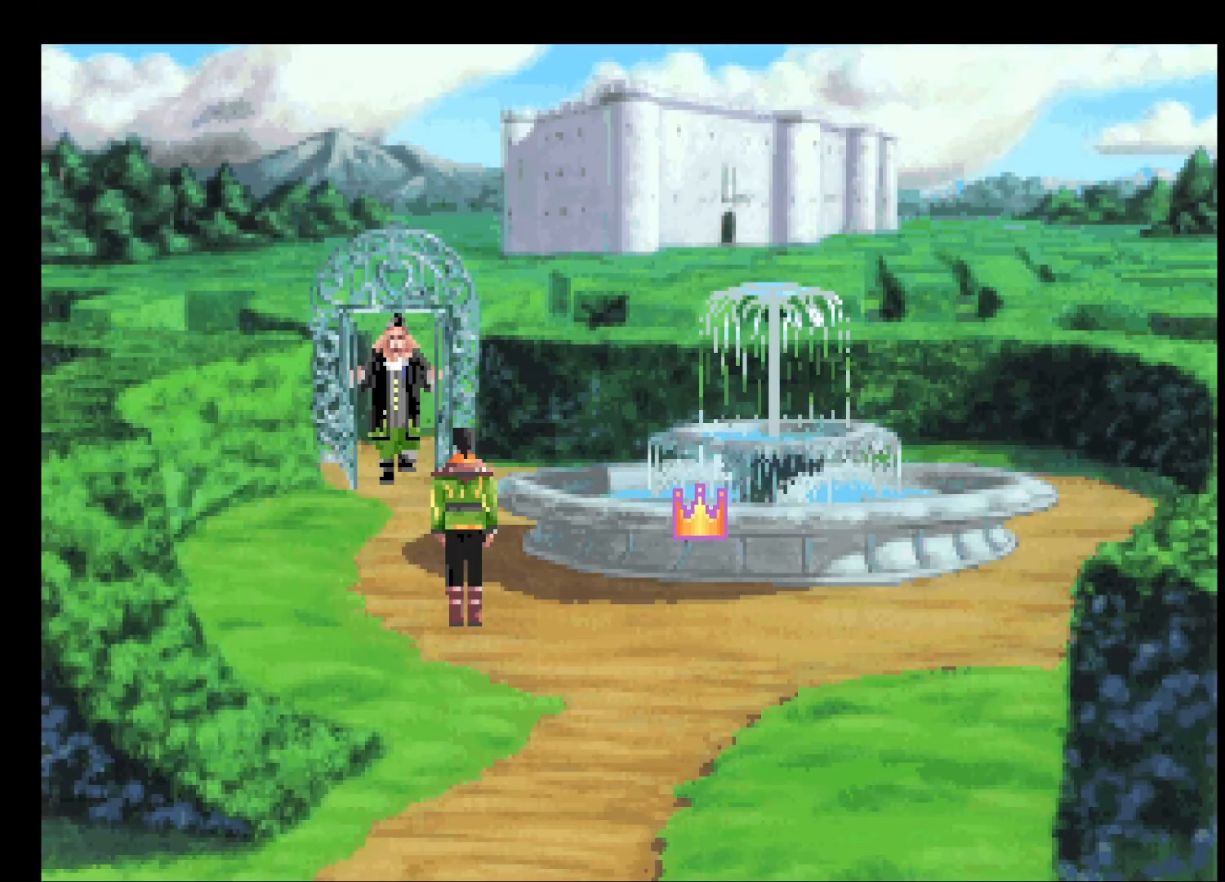
{"keys": ["return"], "mouse": ["right"], "events": [[50, "mouse_right", "up"], [100, "mouse_right", "down"], [283, "mouse_right", "up"], [317, "mouse_right", "down"], [417, "mouse_right", "up"], [467, "mouse_right", "down"]]}
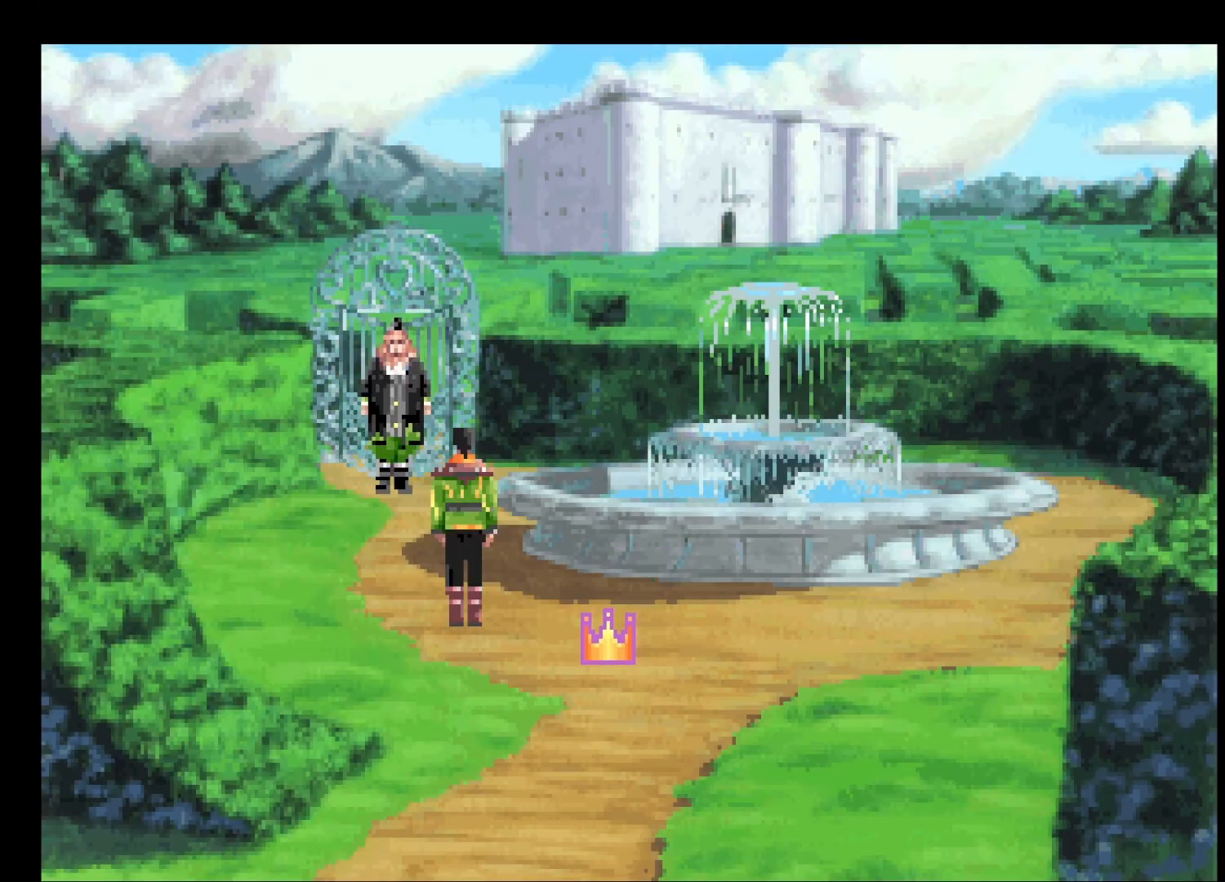
{"keys": ["return"], "mouse": ["right"], "events": [[67, "mouse_right", "up"], [333, "mouse_right", "down"]]}
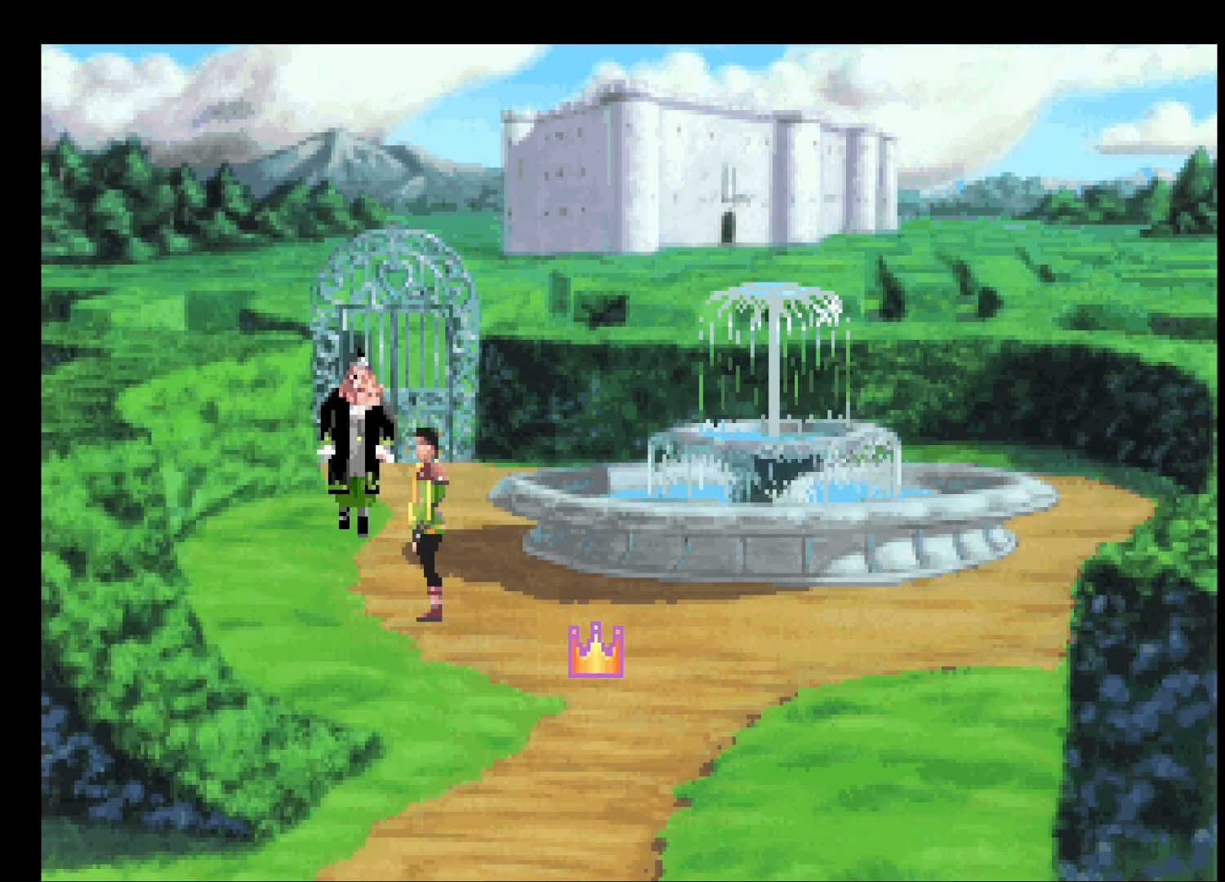
{"keys": ["return"], "mouse": ["right"], "events": [[217, "mouse_right", "up"], [367, "mouse_right", "down"], [450, "mouse_right", "up"], [500, "mouse_right", "down"]]}
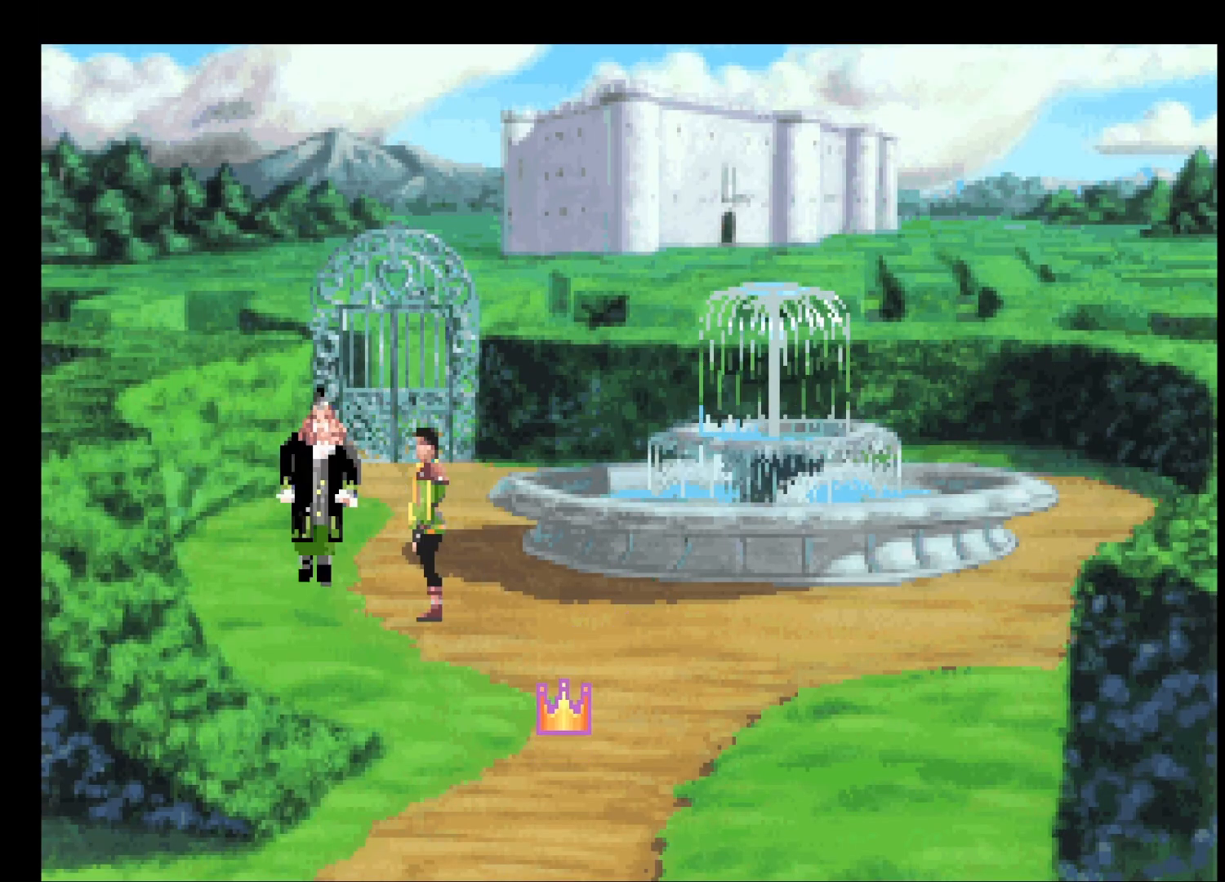
{"keys": ["return"], "mouse": [], "events": [[50, "mouse_right", "up"], [133, "mouse_right", "down"], [183, "mouse_right", "up"], [283, "mouse_right", "down"], [333, "mouse_right", "up"], [383, "mouse_right", "down"], [467, "mouse_right", "up"]]}
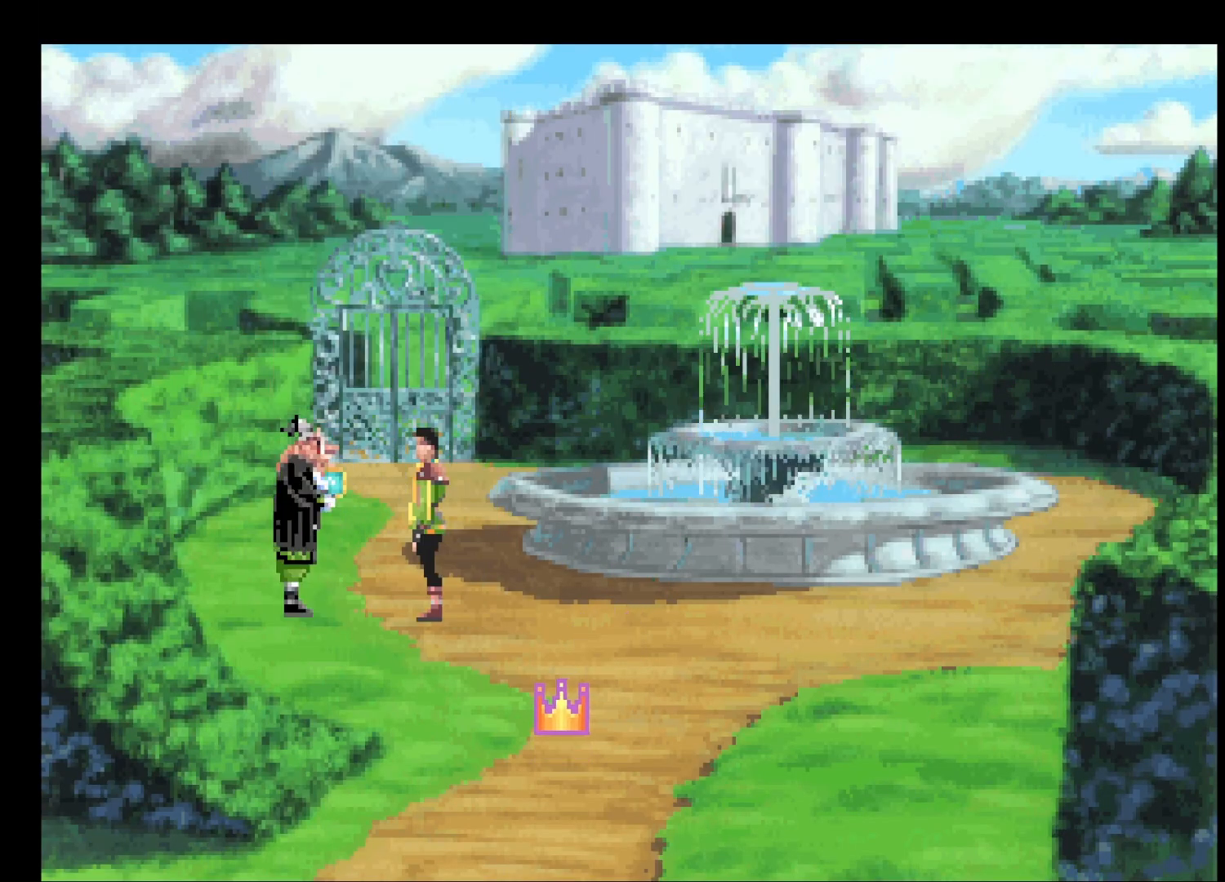
{"keys": ["return"], "mouse": ["right"], "events": [[17, "mouse_right", "down"], [67, "mouse_right", "up"], [117, "mouse_right", "down"], [217, "mouse_right", "up"], [250, "mouse_right", "down"], [300, "mouse_right", "up"], [333, "mouse_right", "down"], [433, "mouse_right", "up"], [483, "mouse_right", "down"]]}
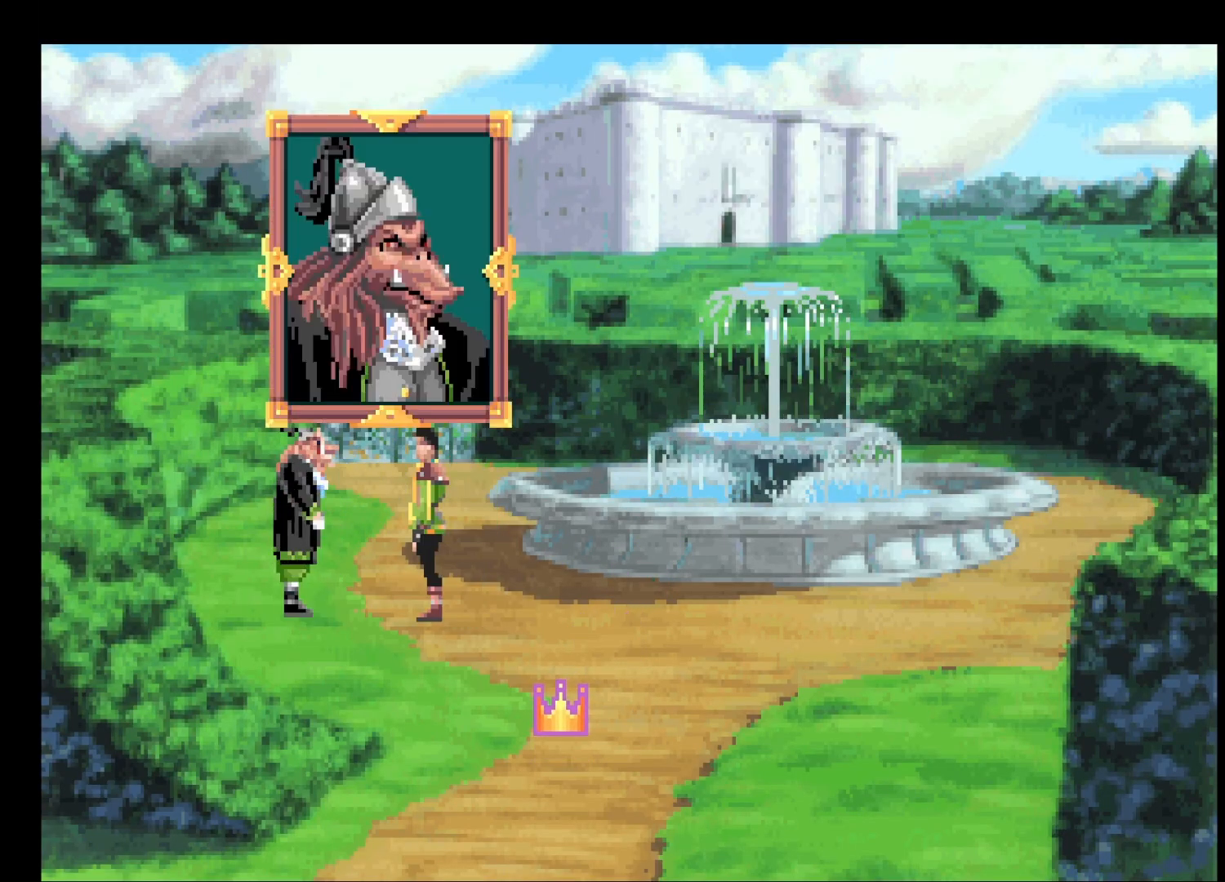
{"keys": ["return"], "mouse": ["right"], "events": [[83, "mouse_right", "up"], [117, "mouse_right", "down"], [183, "mouse_right", "up"], [217, "mouse_right", "down"], [317, "mouse_right", "up"], [350, "mouse_right", "down"], [400, "mouse_right", "up"], [500, "mouse_right", "down"]]}
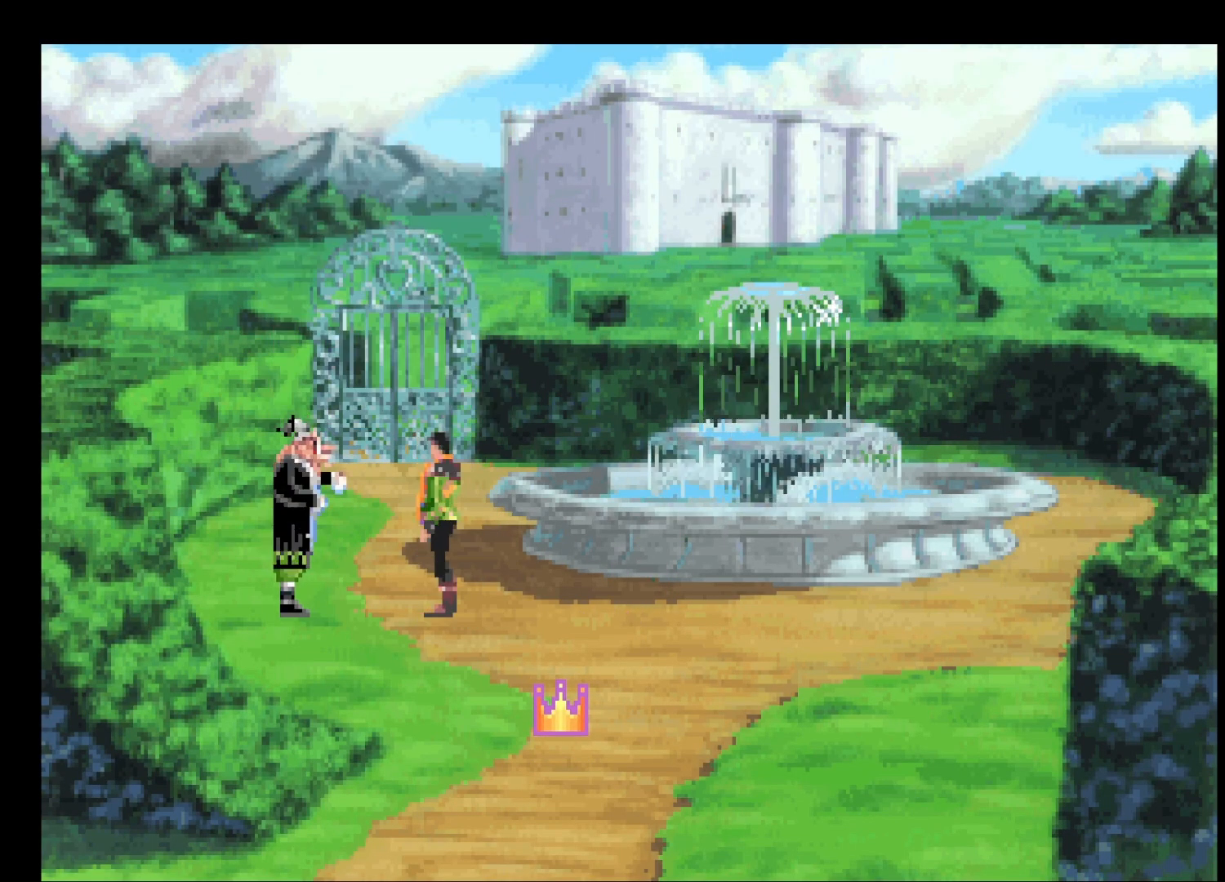
{"keys": ["return"], "mouse": ["right"], "events": [[50, "mouse_right", "up"], [83, "mouse_right", "down"], [183, "mouse_right", "up"], [233, "mouse_right", "down"], [283, "mouse_right", "up"], [333, "mouse_right", "down"], [417, "mouse_right", "up"], [467, "mouse_right", "down"]]}
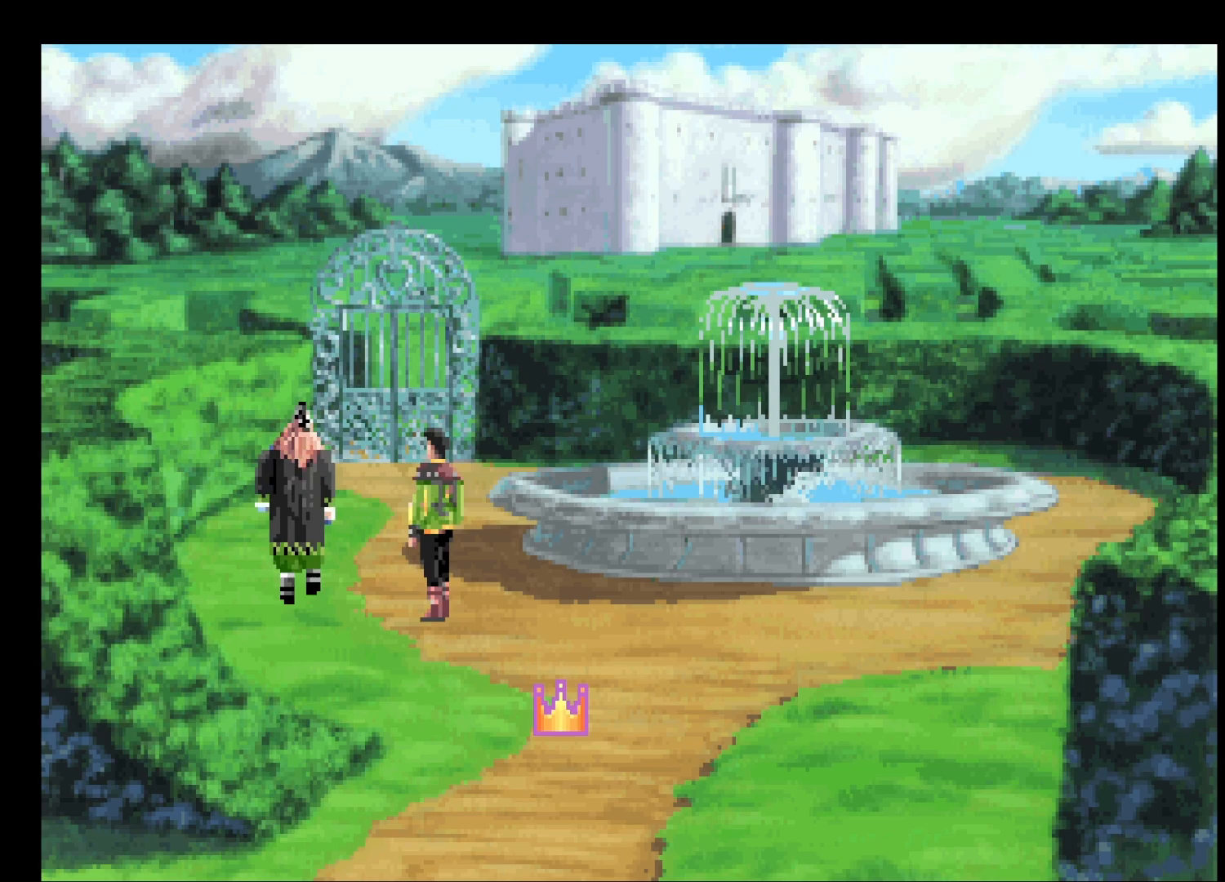
{"keys": [], "mouse": [], "events": [[67, "mouse_right", "up"], [117, "mouse_right", "down"], [150, "mouse_right", "up"], [350, "return", "up"]]}
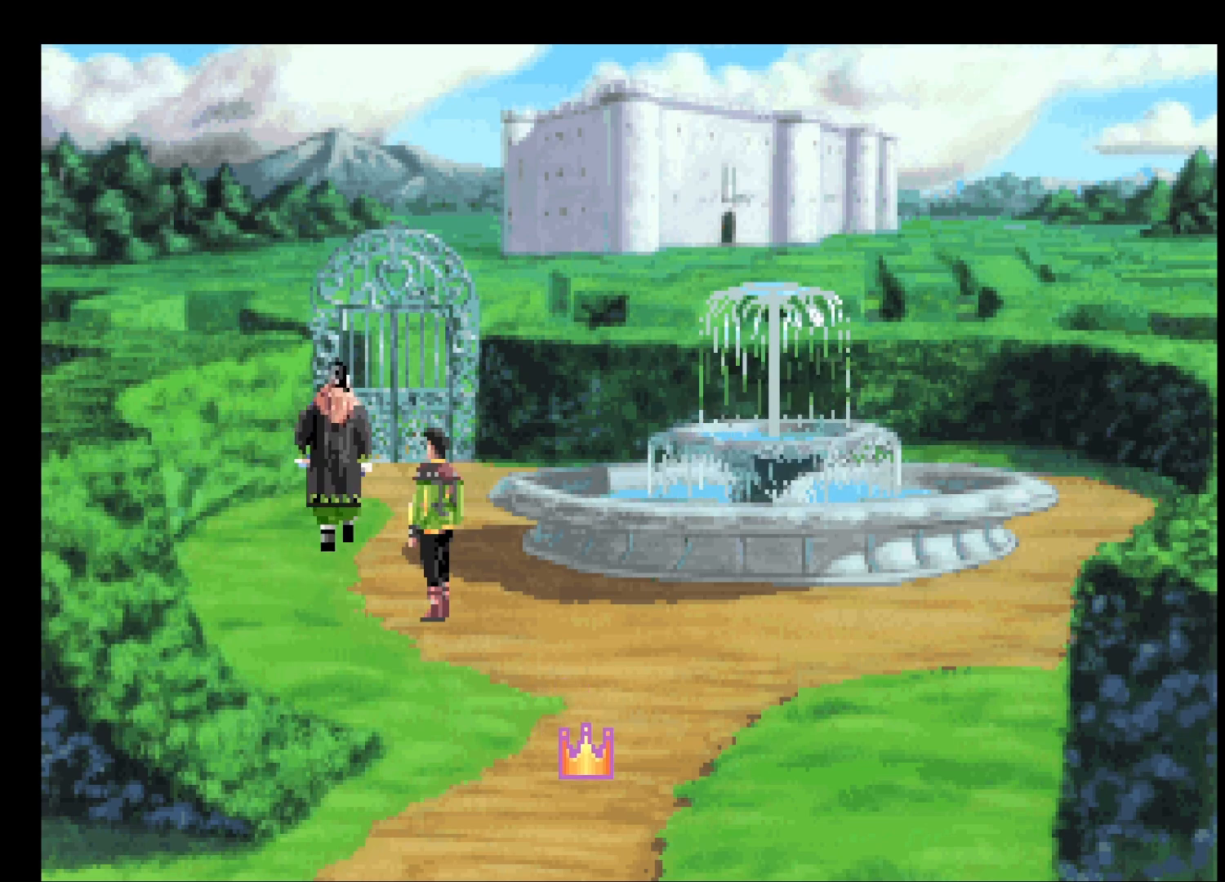
{"keys": [], "mouse": [], "events": []}
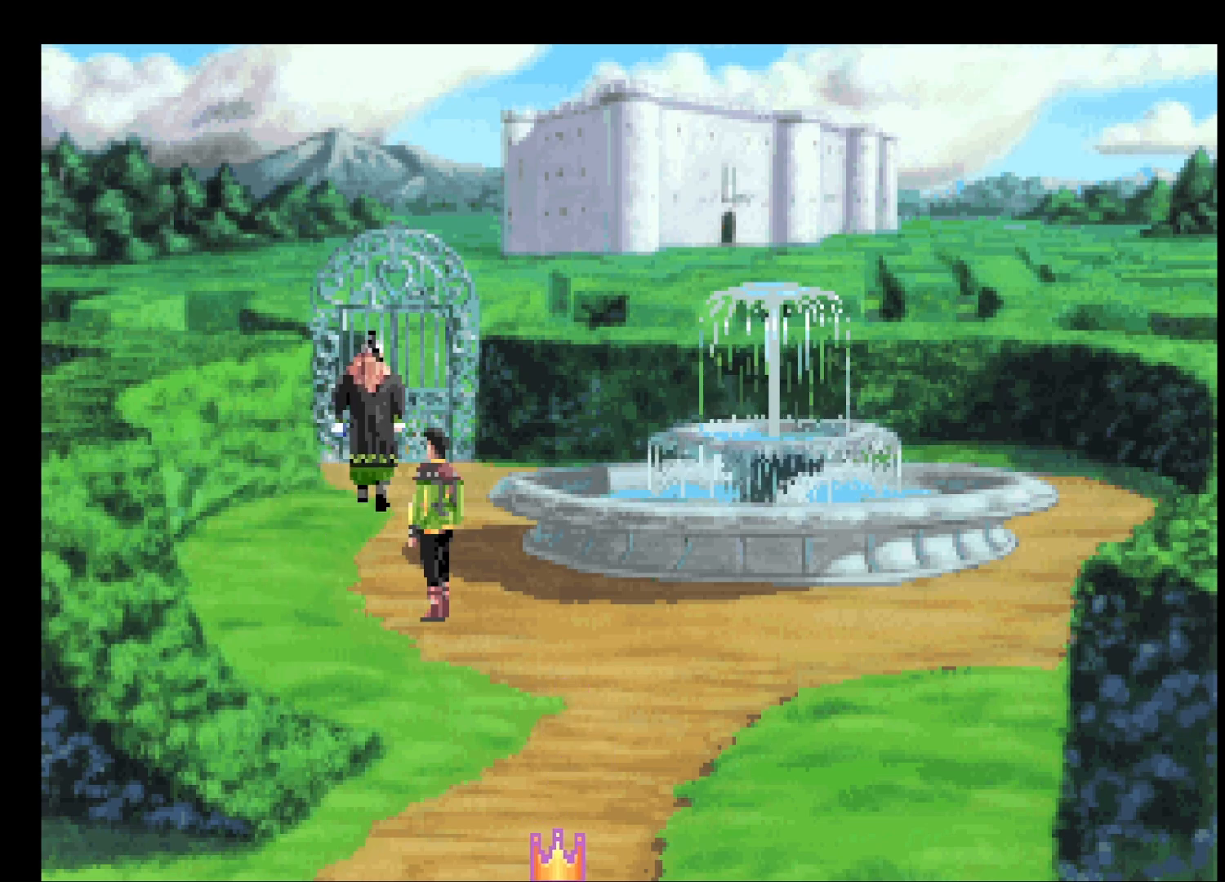
{"keys": [], "mouse": [], "events": []}
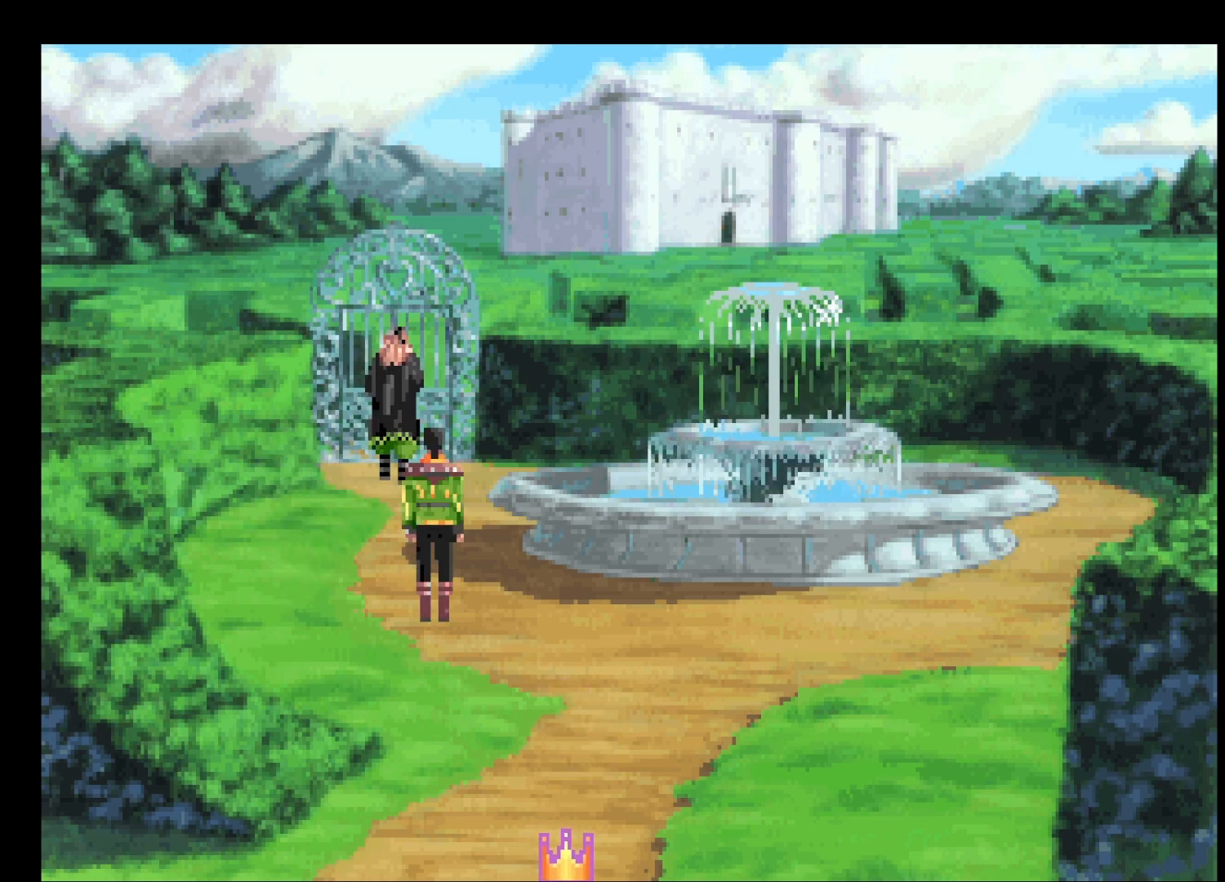
{"keys": [], "mouse": [], "events": []}
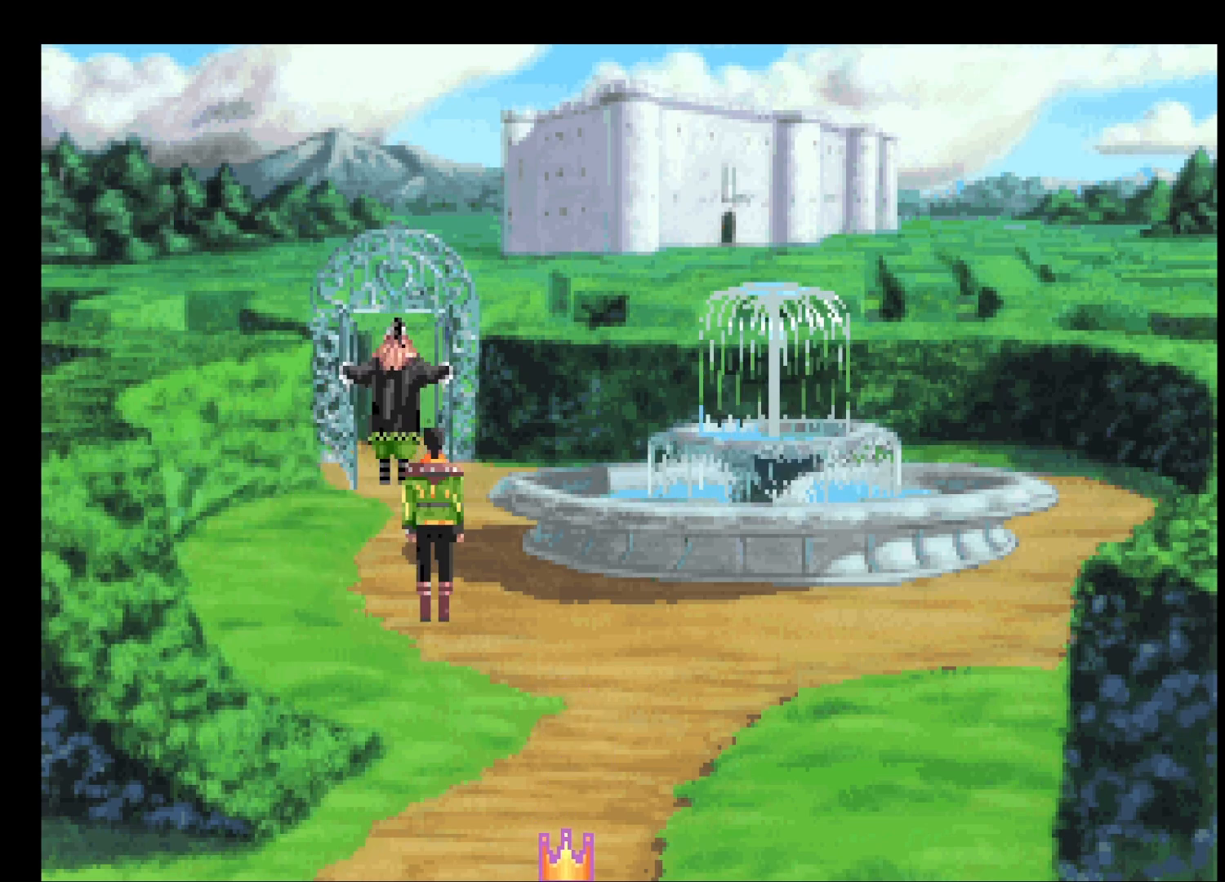
{"keys": [], "mouse": [], "events": []}
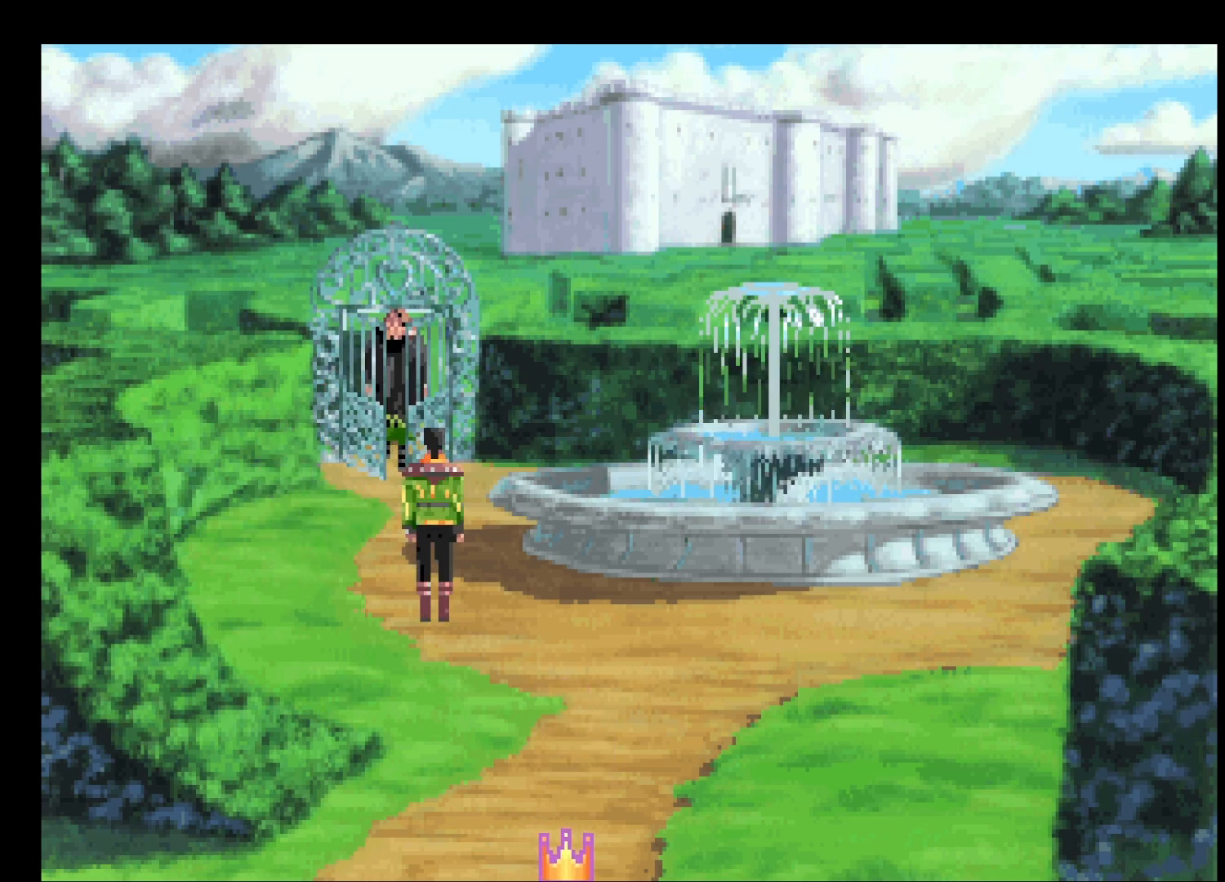
{"keys": [], "mouse": [], "events": []}
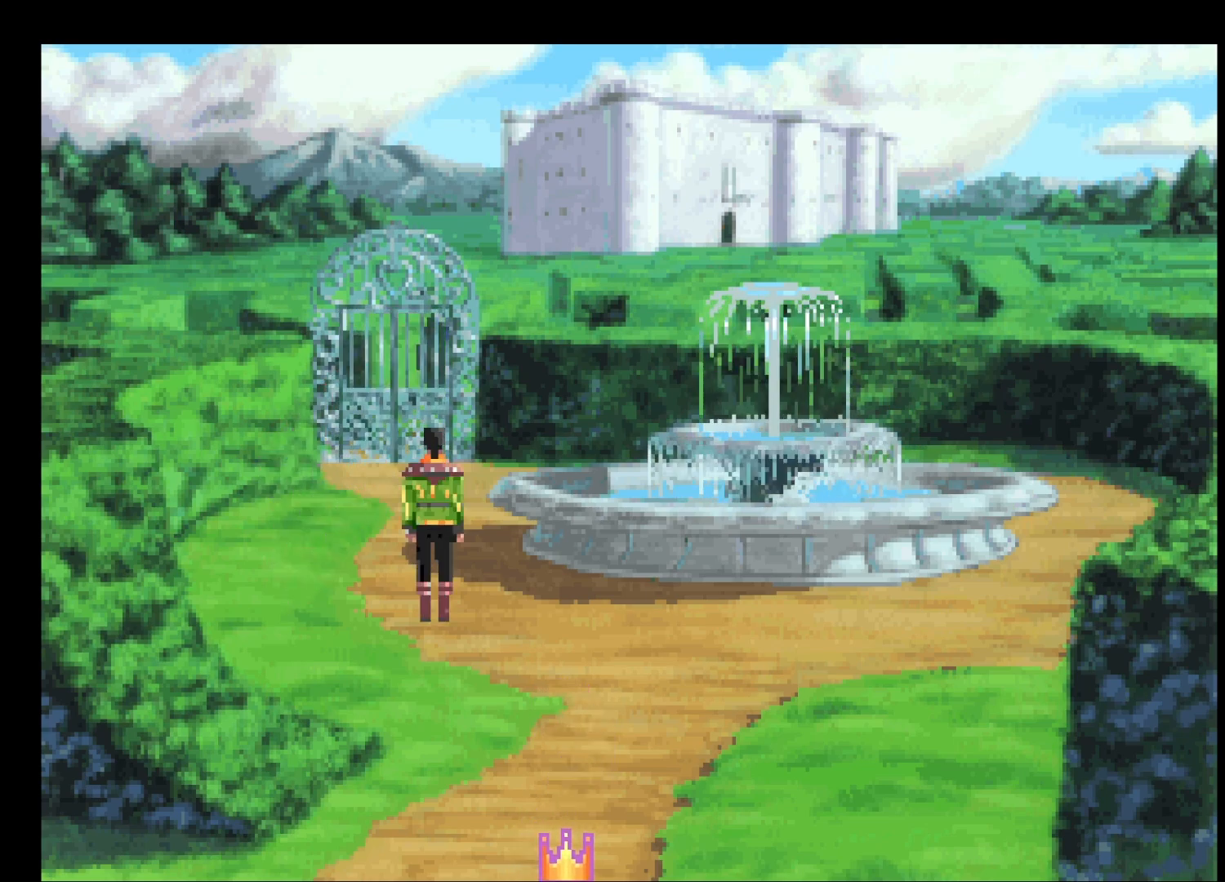
{"keys": [], "mouse": [], "events": [[200, "mouse_left", "down"], [250, "mouse_left", "up"]]}
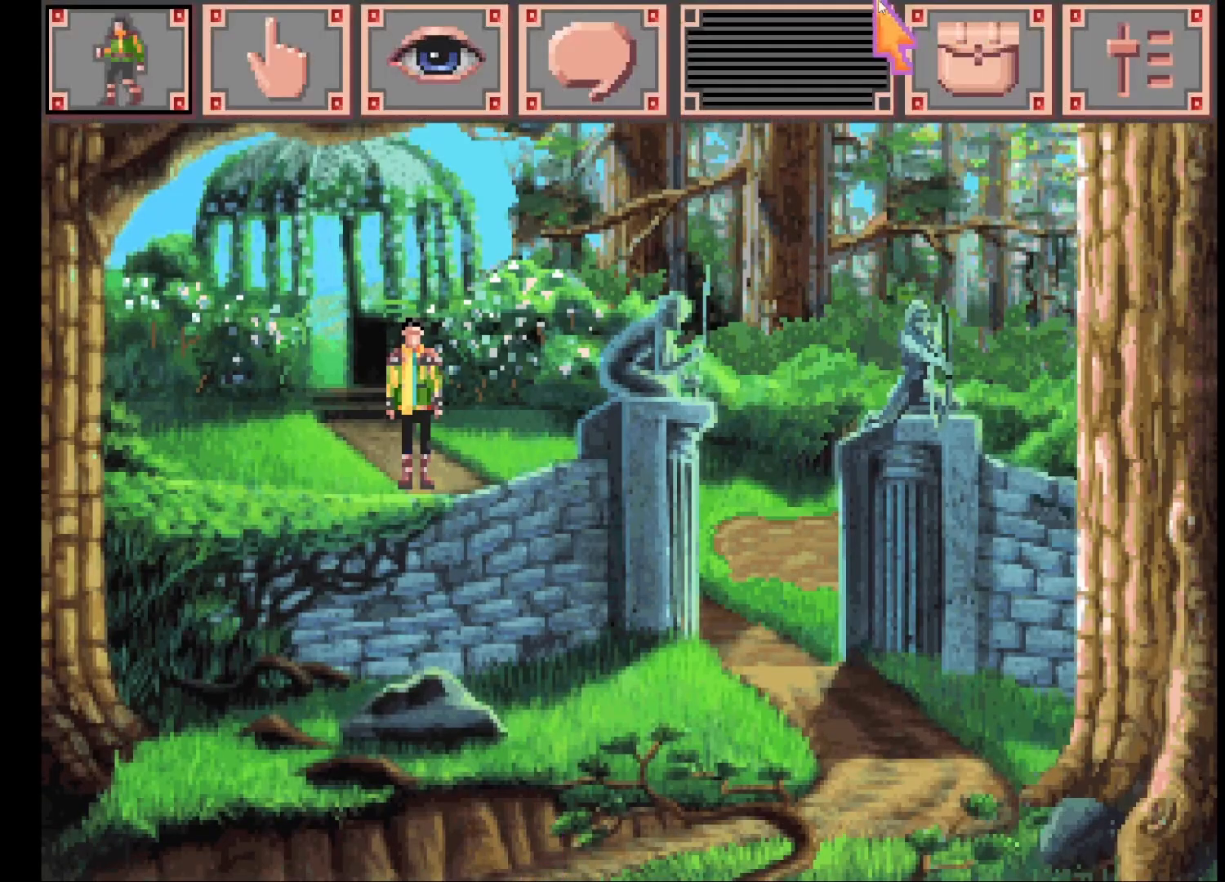
{"keys": [], "mouse": [], "events": [[267, "mouse_left", "down"], [317, "mouse_left", "up"]]}
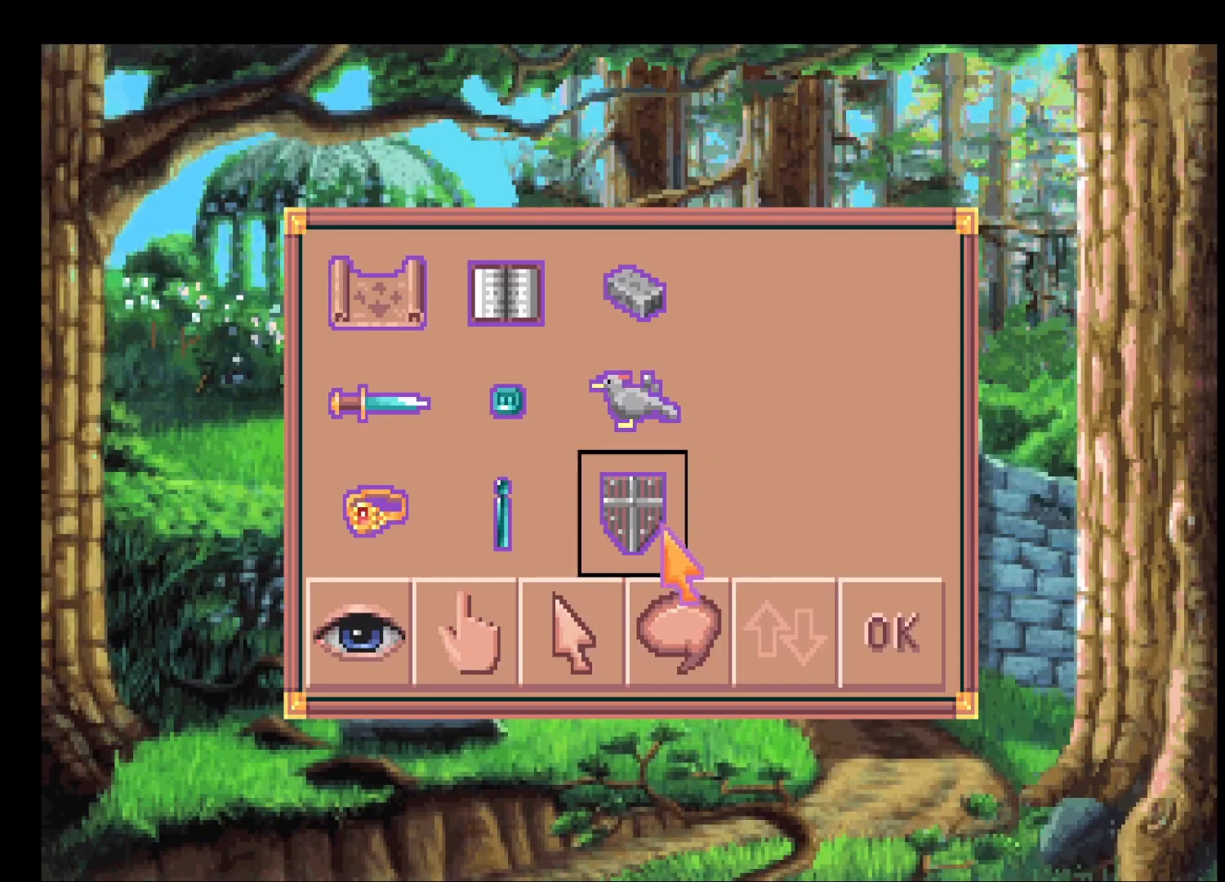
{"keys": [], "mouse": [], "events": [[233, "mouse_left", "down"], [283, "escape", "down"], [283, "mouse_left", "up"], [383, "escape", "up"]]}
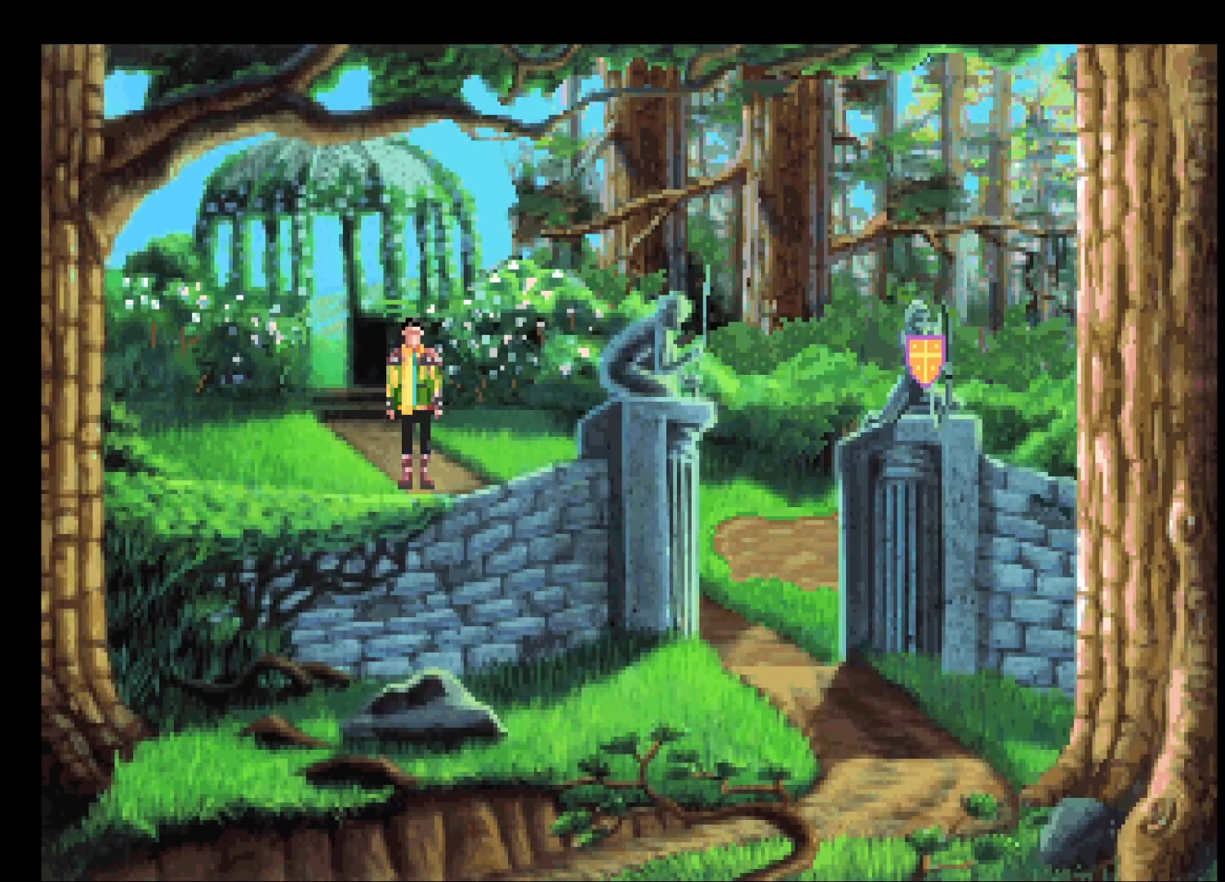
{"keys": ["return"], "mouse": [], "events": [[117, "mouse_left", "down"], [167, "mouse_left", "up"], [167, "return", "down"], [200, "mouse_left", "down"], [300, "mouse_left", "up"], [383, "mouse_left", "down"], [483, "mouse_left", "up"]]}
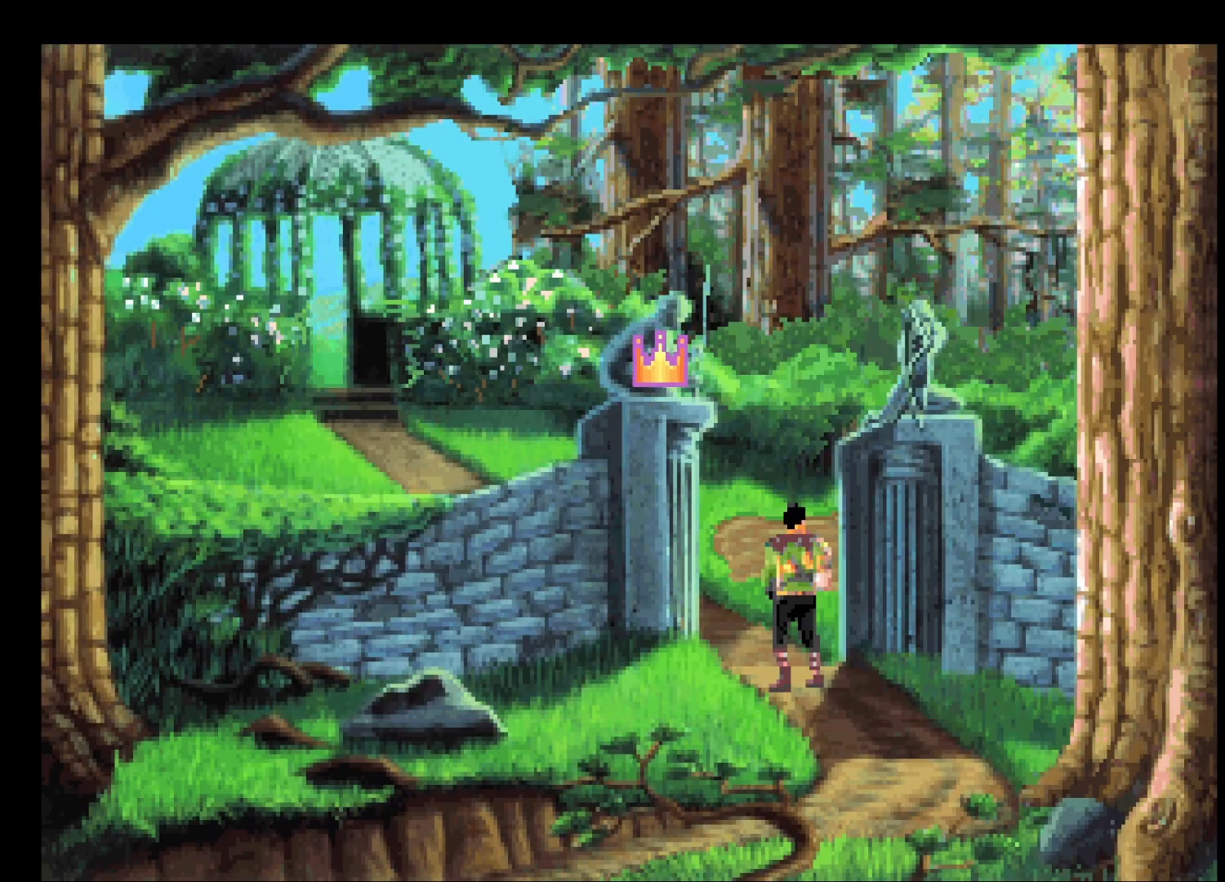
{"keys": ["return"], "mouse": ["left"], "events": [[33, "mouse_left", "down"], [133, "mouse_left", "up"], [183, "mouse_left", "down"], [267, "mouse_left", "up"], [317, "mouse_left", "down"], [417, "mouse_left", "up"], [467, "mouse_left", "down"]]}
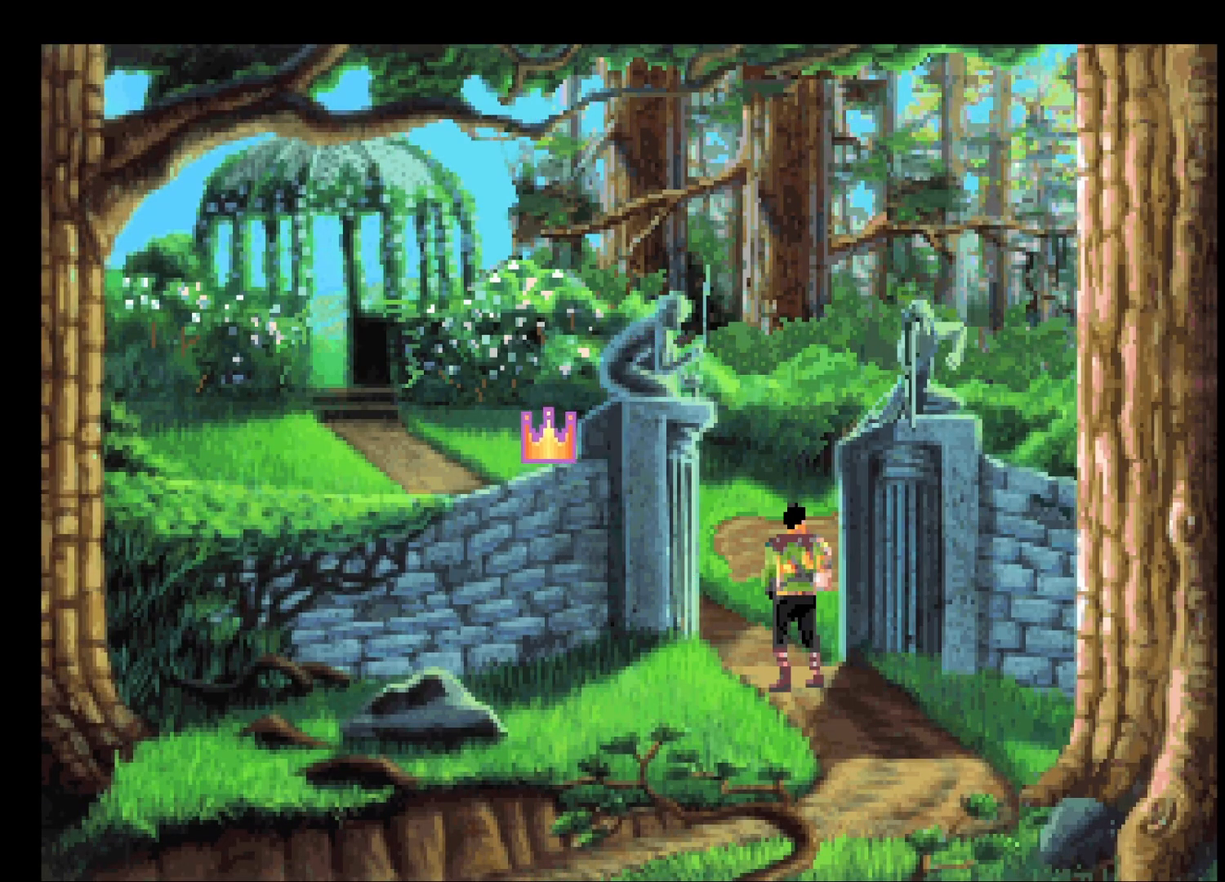
{"keys": ["return"], "mouse": [], "events": [[50, "mouse_left", "up"], [83, "mouse_left", "down"], [183, "mouse_left", "up"], [233, "mouse_left", "down"], [283, "mouse_left", "up"], [367, "mouse_left", "down"], [467, "mouse_left", "up"]]}